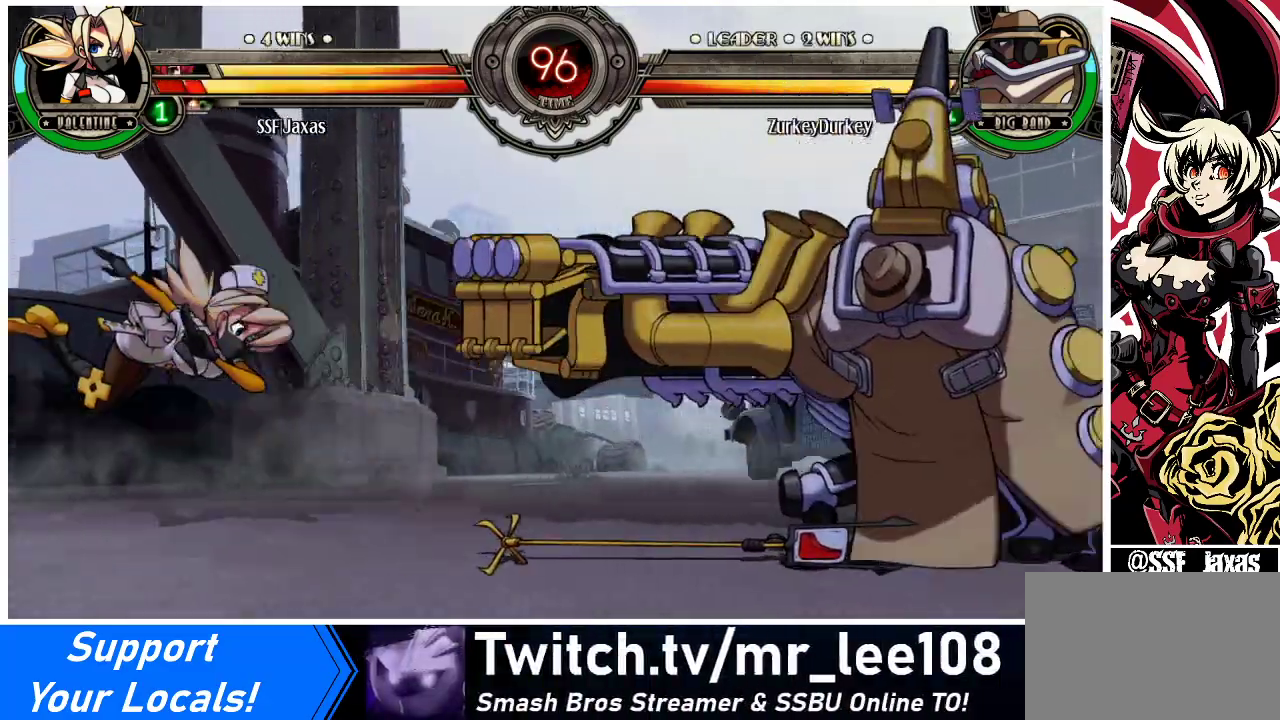
Gameplay with a controller (arcade stick); each line is a JSON object with the inputs held at the frame after it. "events" lists button and stick changes between this image and that frame as [ms after this image, input, new state], when the widget could be followed in between. Not read: L3 MP R3.
{"buttons": ["DPAD_LEFT"], "events": [[33, "SQUARE", "down"], [100, "TRIANGLE", "up"], [133, "SQUARE", "up"], [233, "SQUARE", "down"], [233, "TRIANGLE", "down"], [300, "TRIANGLE", "up"], [333, "SQUARE", "up"]]}
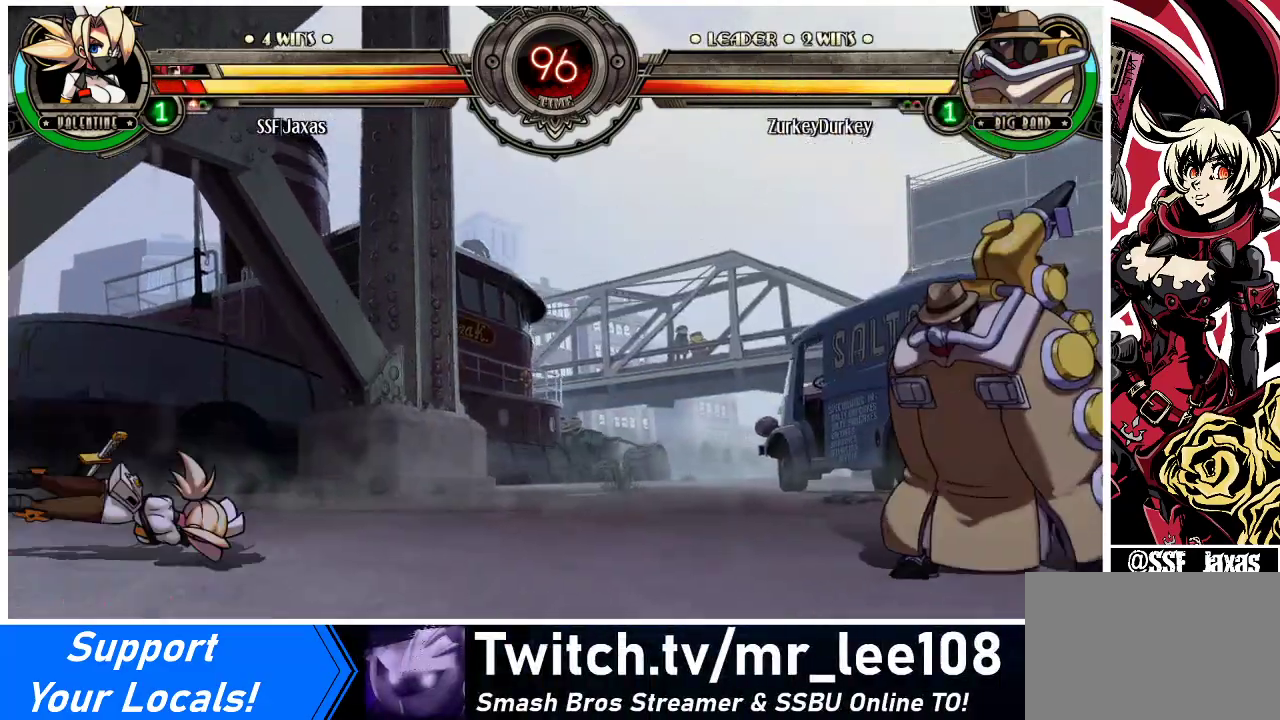
{"buttons": [], "events": [[267, "DPAD_LEFT", "up"]]}
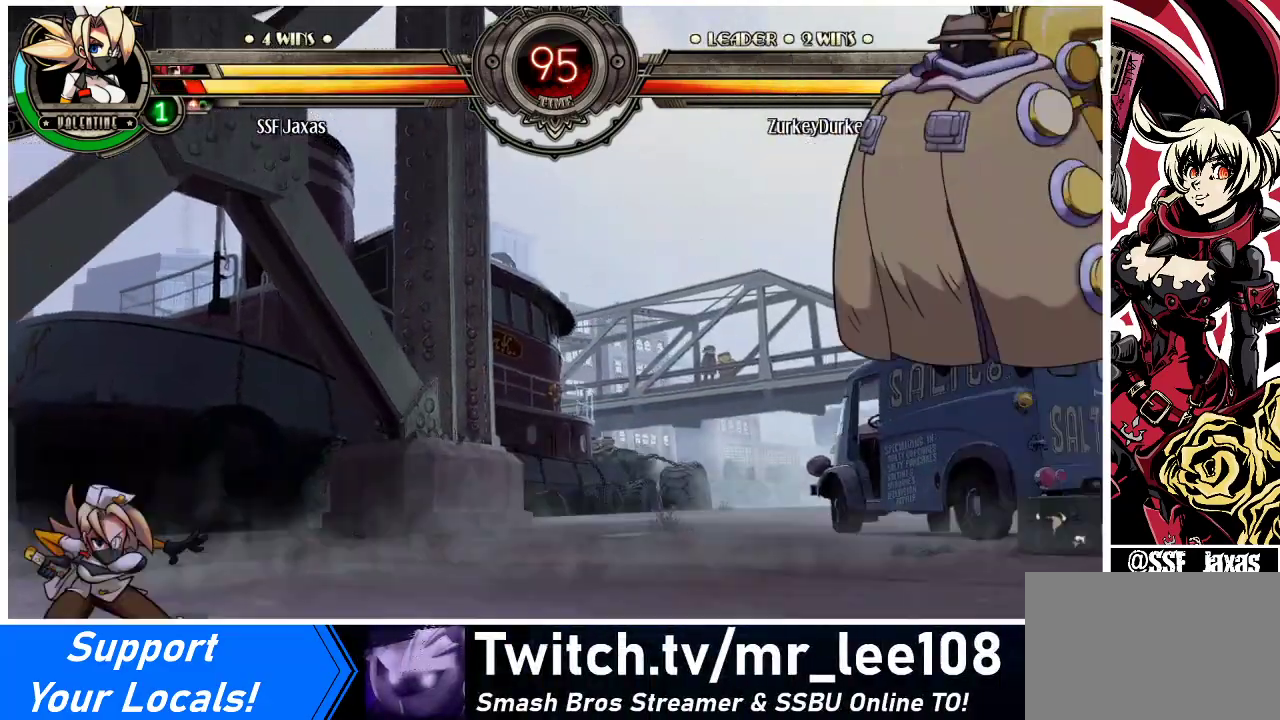
{"buttons": ["DPAD_RIGHT"], "events": [[33, "DPAD_RIGHT", "down"], [100, "DPAD_RIGHT", "up"], [167, "DPAD_RIGHT", "down"]]}
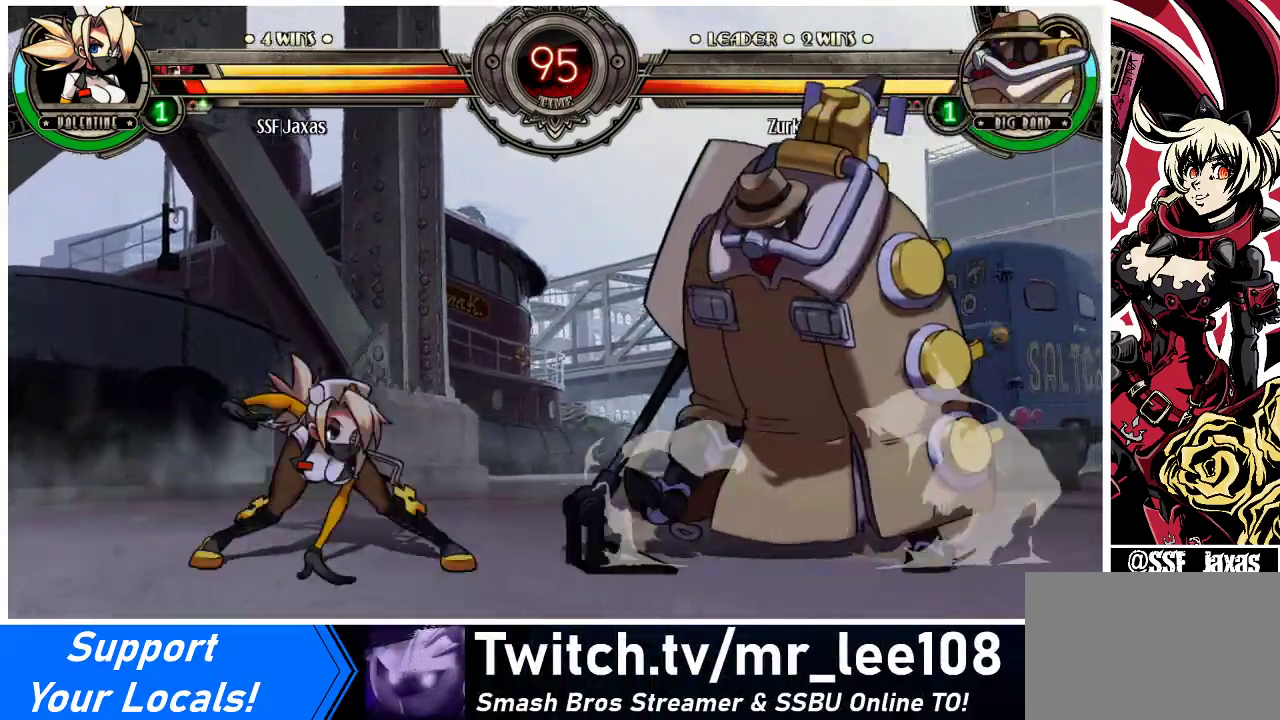
{"buttons": ["DPAD_LEFT"], "events": [[33, "DPAD_LEFT", "down"], [33, "DPAD_RIGHT", "up"], [33, "DPAD_UP", "down"], [133, "L1", "down"], [167, "DPAD_UP", "up"], [167, "L1", "up"]]}
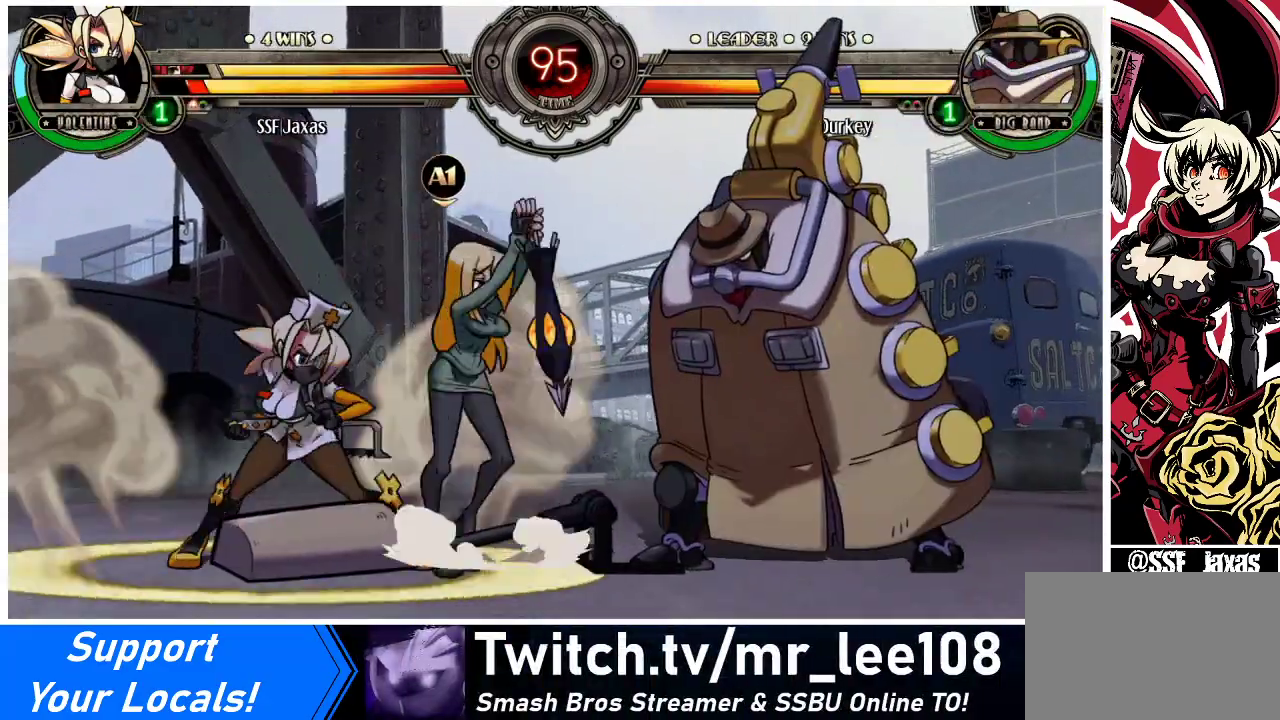
{"buttons": ["DPAD_DOWN", "DPAD_RIGHT"], "events": [[33, "DPAD_LEFT", "up"], [33, "DPAD_RIGHT", "down"], [133, "DPAD_RIGHT", "up"], [200, "DPAD_RIGHT", "down"], [467, "DPAD_DOWN", "down"]]}
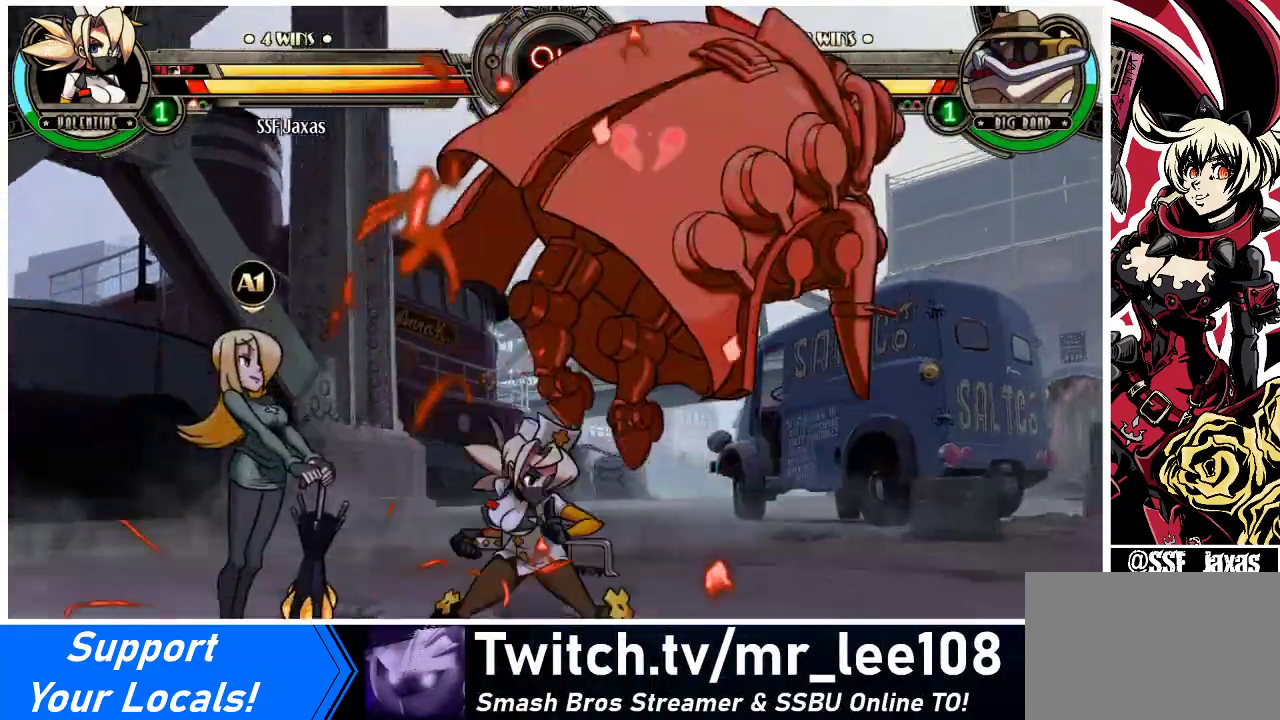
{"buttons": ["DPAD_RIGHT"], "events": [[67, "CROSS", "down"], [167, "CROSS", "up"], [200, "DPAD_DOWN", "up"], [267, "DPAD_RIGHT", "up"], [333, "DPAD_RIGHT", "down"], [400, "DPAD_RIGHT", "up"], [467, "DPAD_RIGHT", "down"]]}
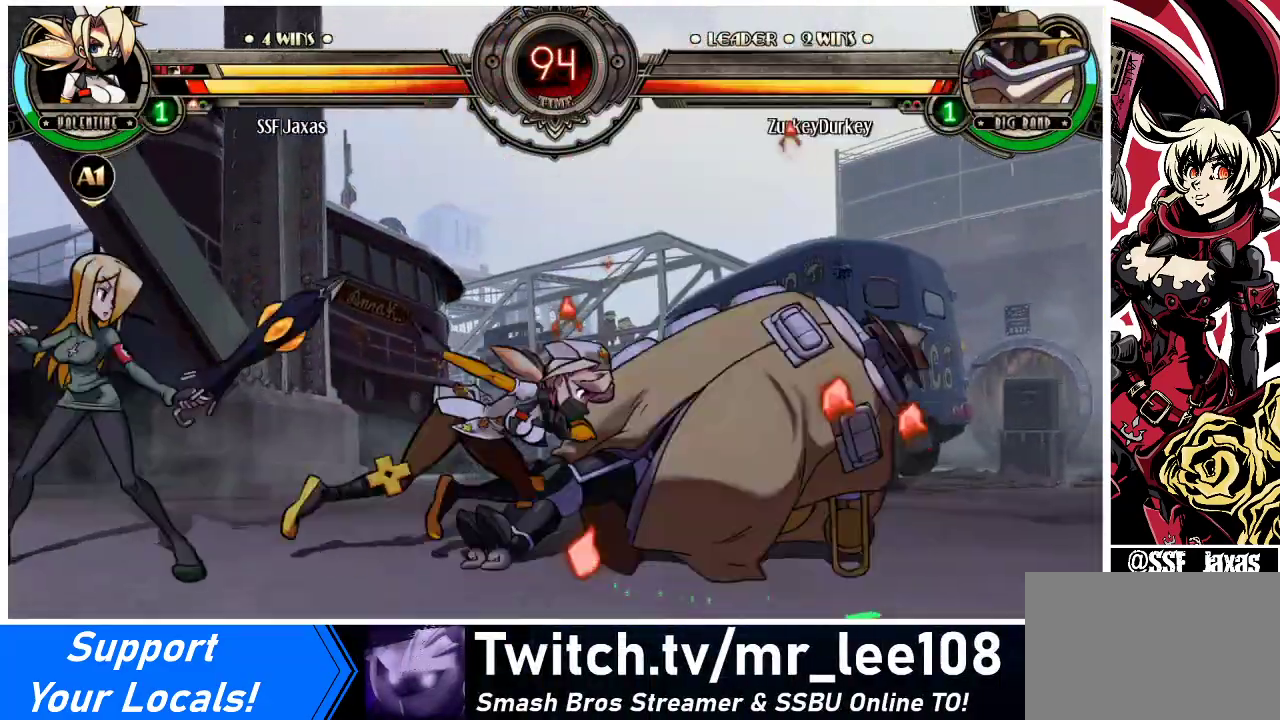
{"buttons": ["CROSS", "SQUARE", "DPAD_RIGHT"], "events": [[500, "CROSS", "down"], [500, "SQUARE", "down"]]}
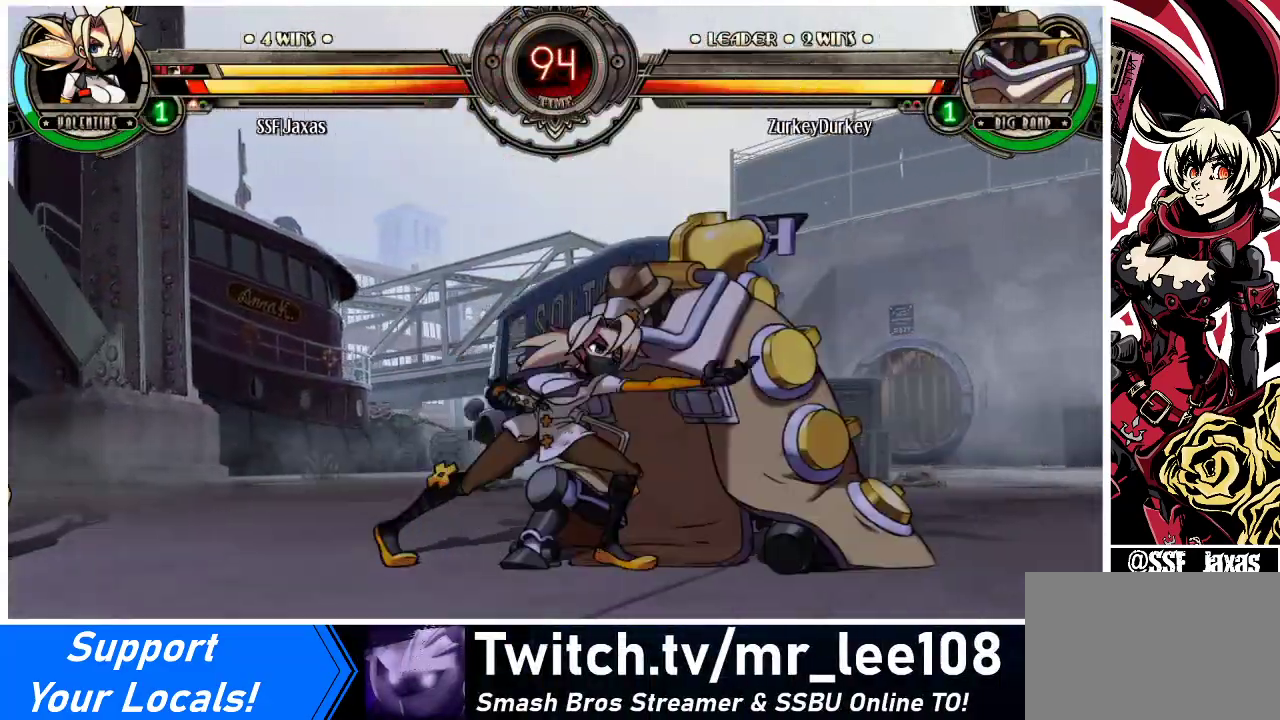
{"buttons": [], "events": [[67, "CROSS", "up"], [67, "SQUARE", "up"], [233, "DPAD_RIGHT", "up"]]}
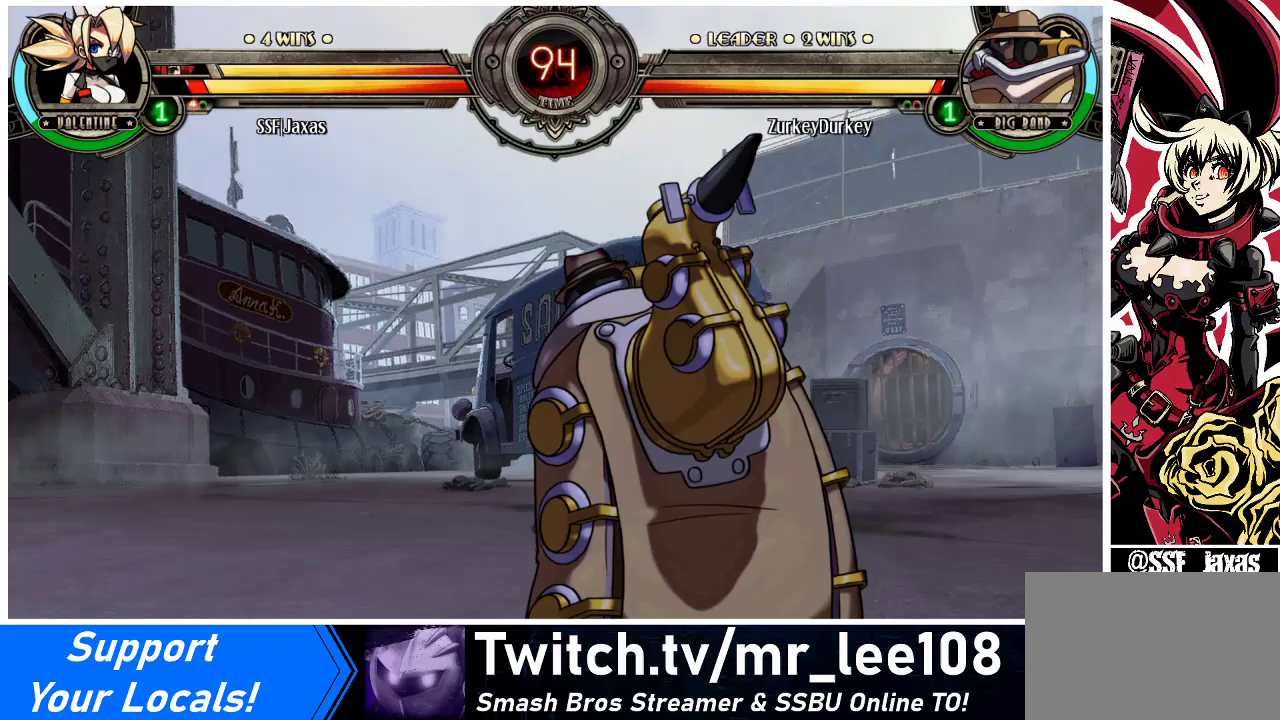
{"buttons": ["DPAD_DOWN", "DPAD_RIGHT"], "events": [[367, "DPAD_RIGHT", "down"], [433, "DPAD_DOWN", "down"]]}
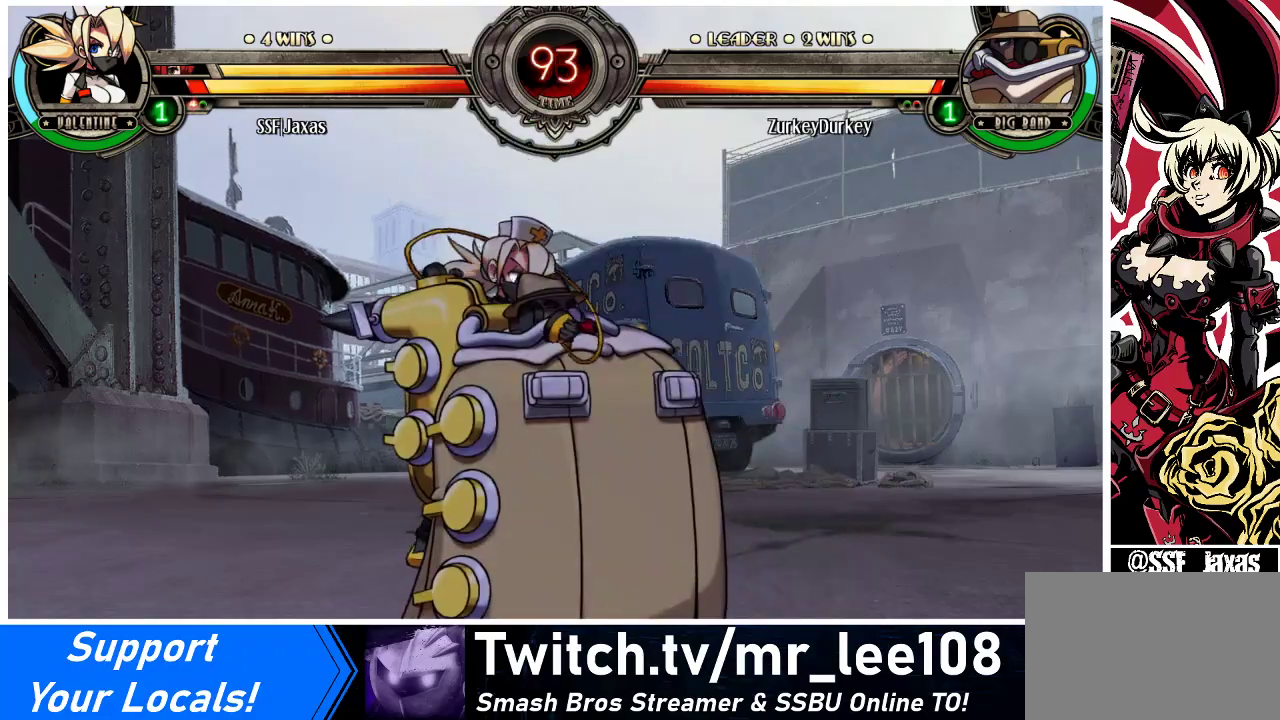
{"buttons": ["DPAD_DOWN", "DPAD_RIGHT"], "events": []}
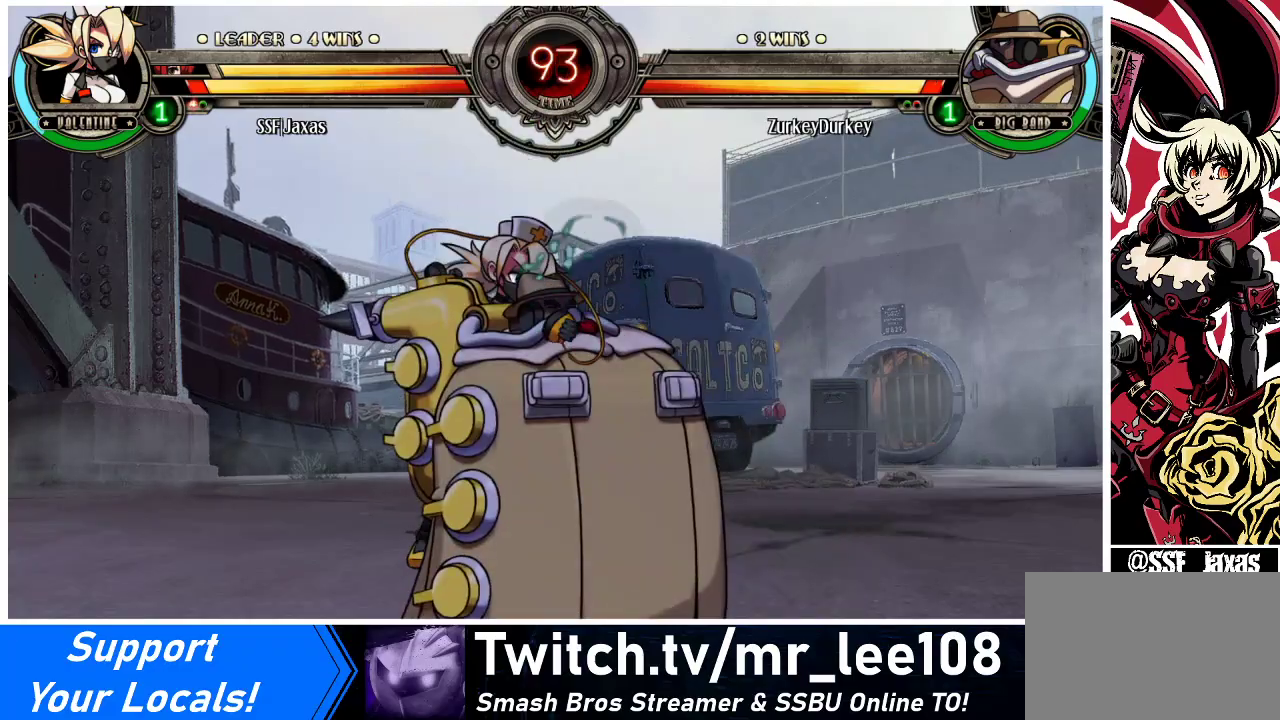
{"buttons": ["DPAD_DOWN", "DPAD_RIGHT"], "events": []}
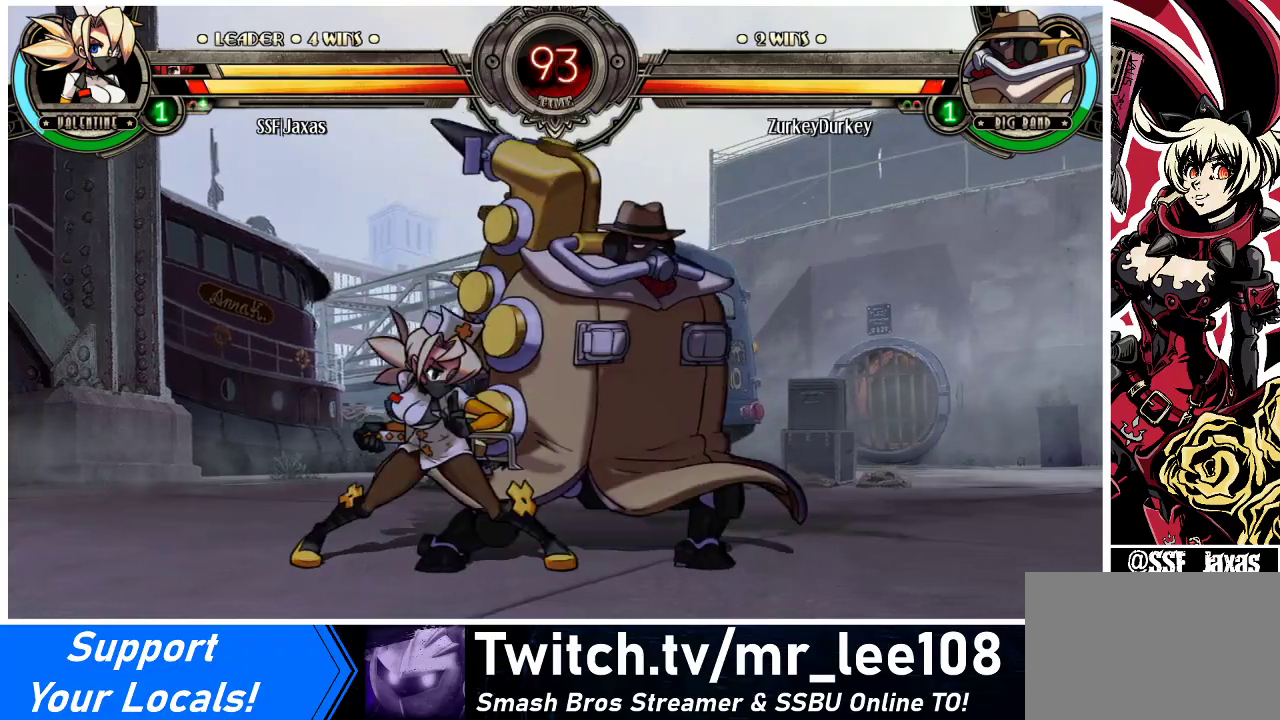
{"buttons": [], "events": [[100, "R1", "down"], [267, "R1", "up"], [300, "DPAD_DOWN", "up"], [367, "DPAD_UP", "down"], [500, "DPAD_RIGHT", "up"], [500, "DPAD_UP", "up"]]}
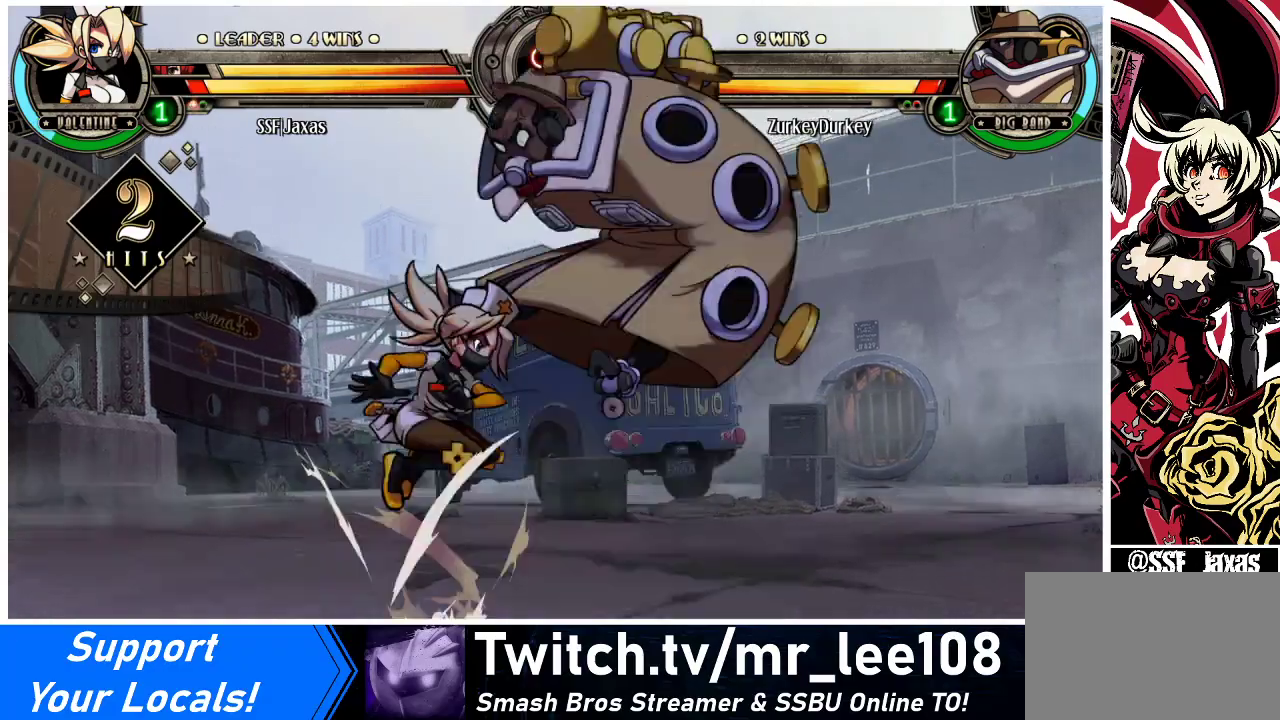
{"buttons": [], "events": [[33, "R1", "down"], [200, "R1", "up"], [333, "R2", "down"], [467, "R2", "up"]]}
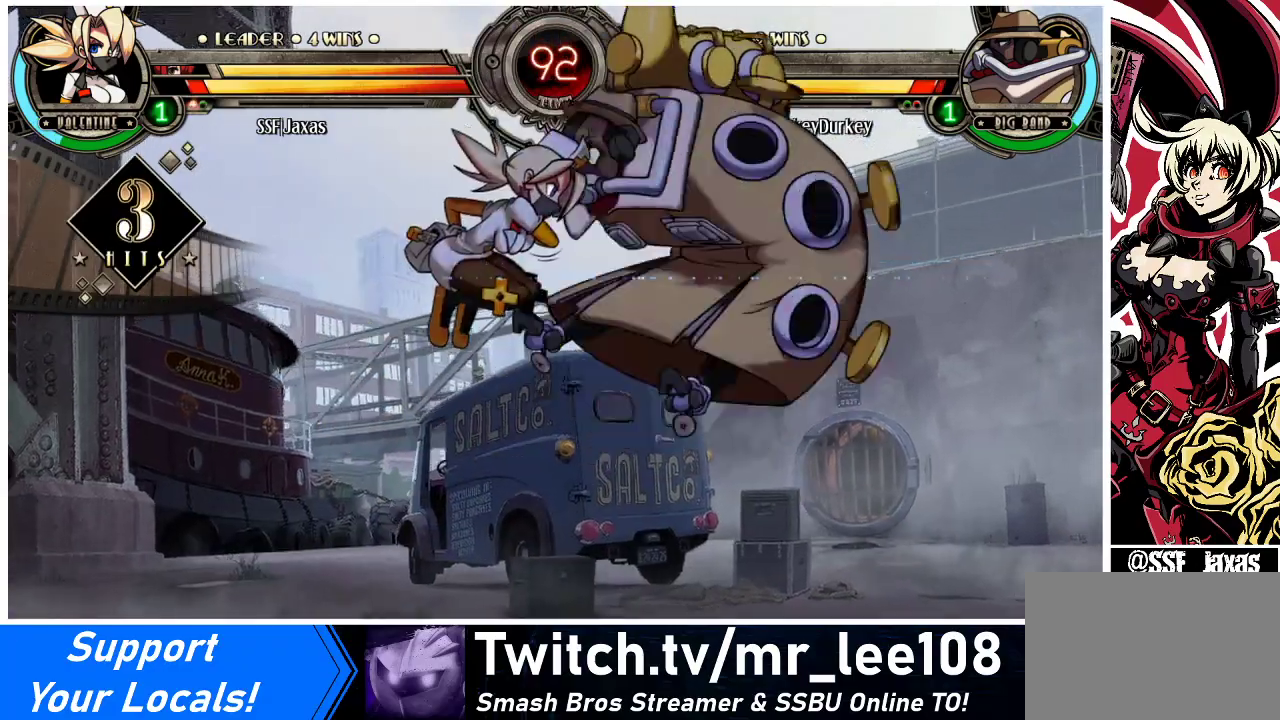
{"buttons": ["DPAD_DOWN", "DPAD_RIGHT"], "events": [[400, "DPAD_DOWN", "down"], [467, "DPAD_RIGHT", "down"]]}
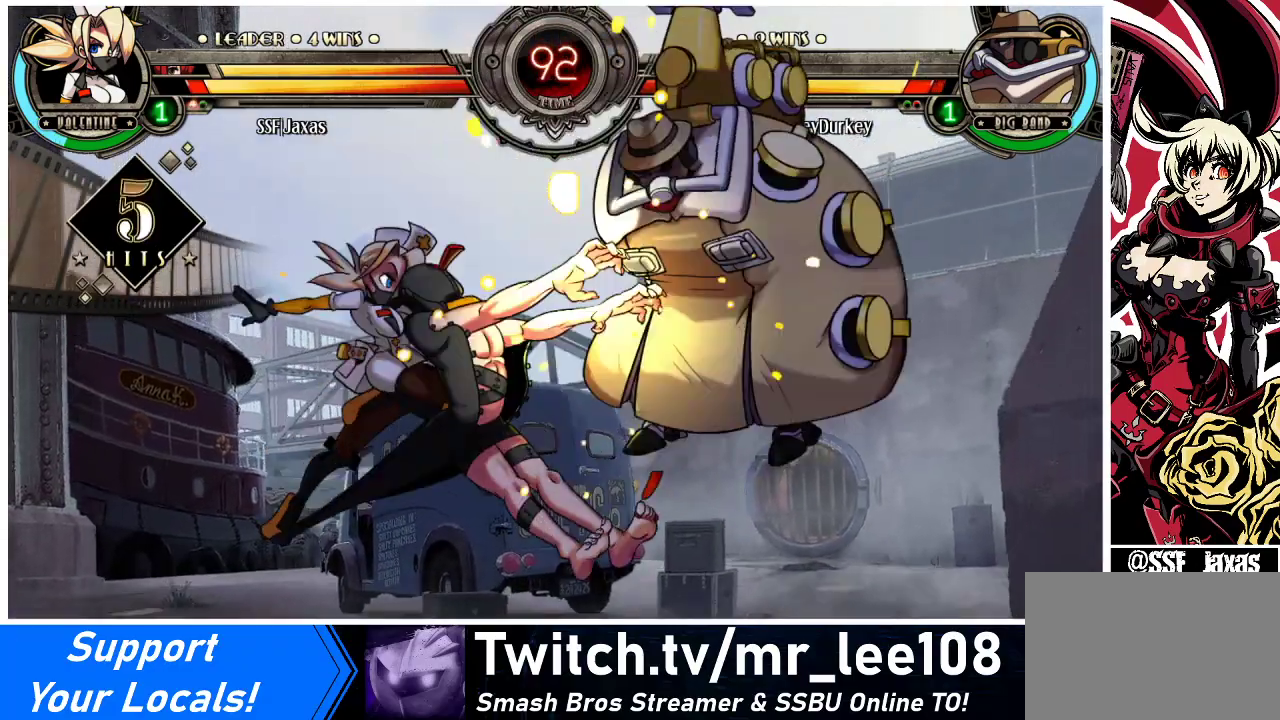
{"buttons": [], "events": [[33, "DPAD_DOWN", "up"], [33, "R2", "down"], [133, "DPAD_RIGHT", "up"], [167, "R2", "up"]]}
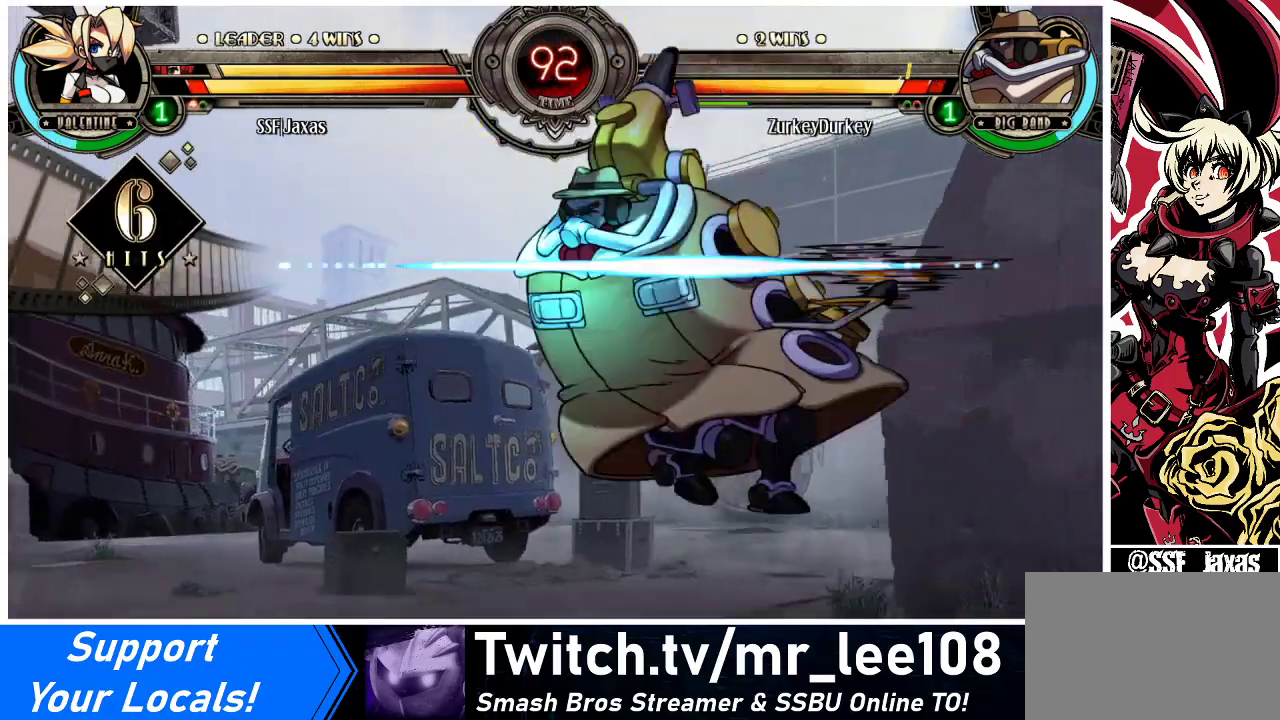
{"buttons": ["DPAD_DOWN", "DPAD_LEFT"], "events": [[400, "DPAD_DOWN", "down"], [467, "DPAD_LEFT", "down"]]}
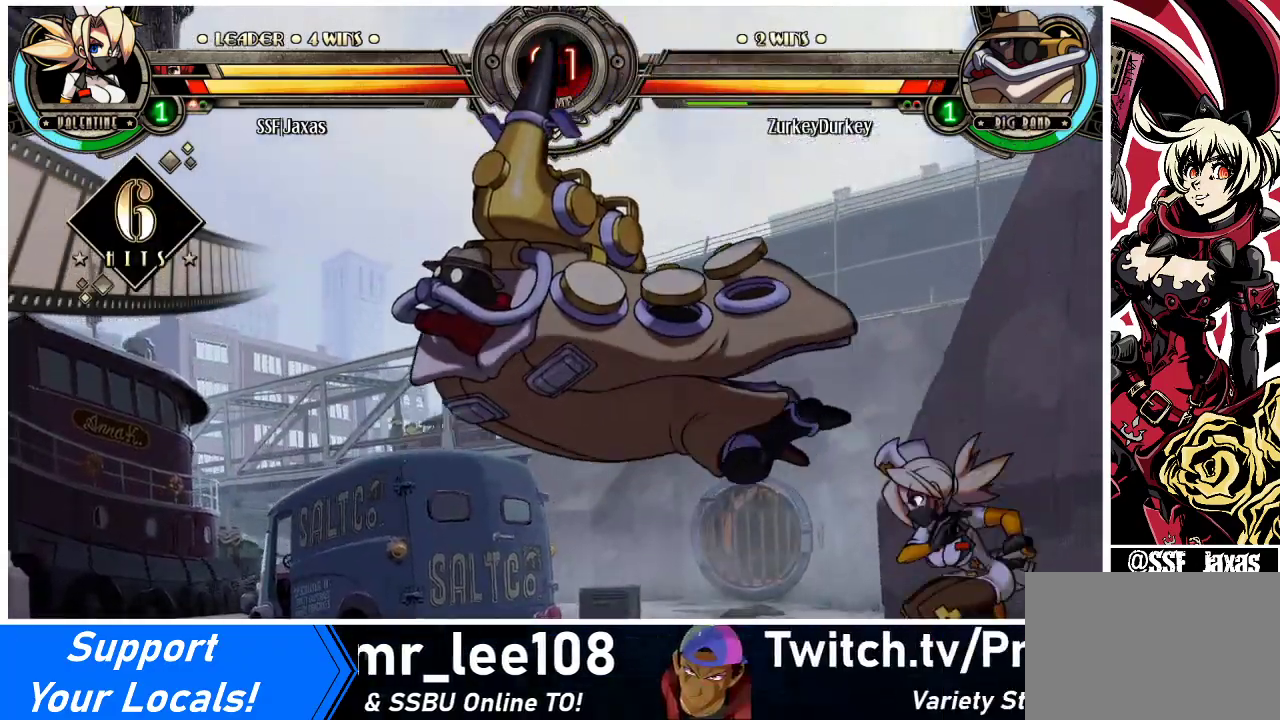
{"buttons": [], "events": [[33, "CIRCLE", "down"], [33, "DPAD_DOWN", "up"], [133, "DPAD_LEFT", "up"], [200, "CIRCLE", "up"]]}
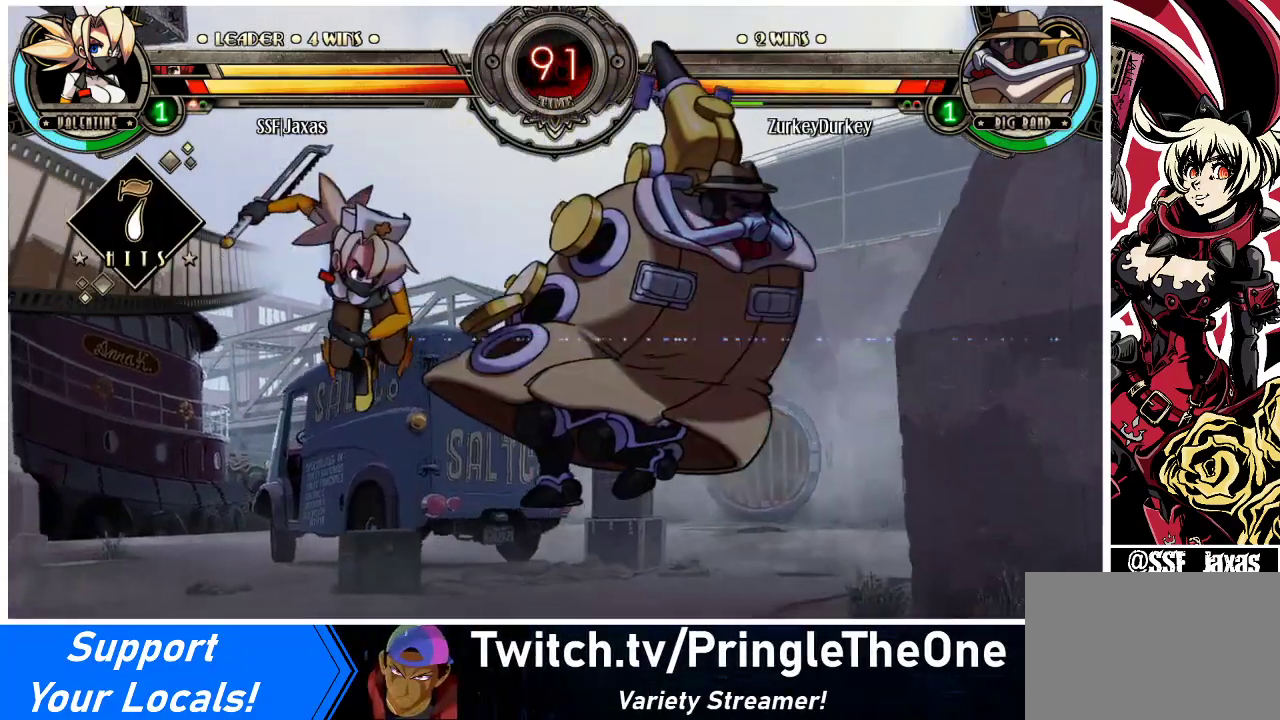
{"buttons": [], "events": [[100, "DPAD_RIGHT", "down"], [167, "DPAD_RIGHT", "up"], [233, "DPAD_RIGHT", "down"], [400, "SQUARE", "down"], [467, "DPAD_RIGHT", "up"], [467, "SQUARE", "up"]]}
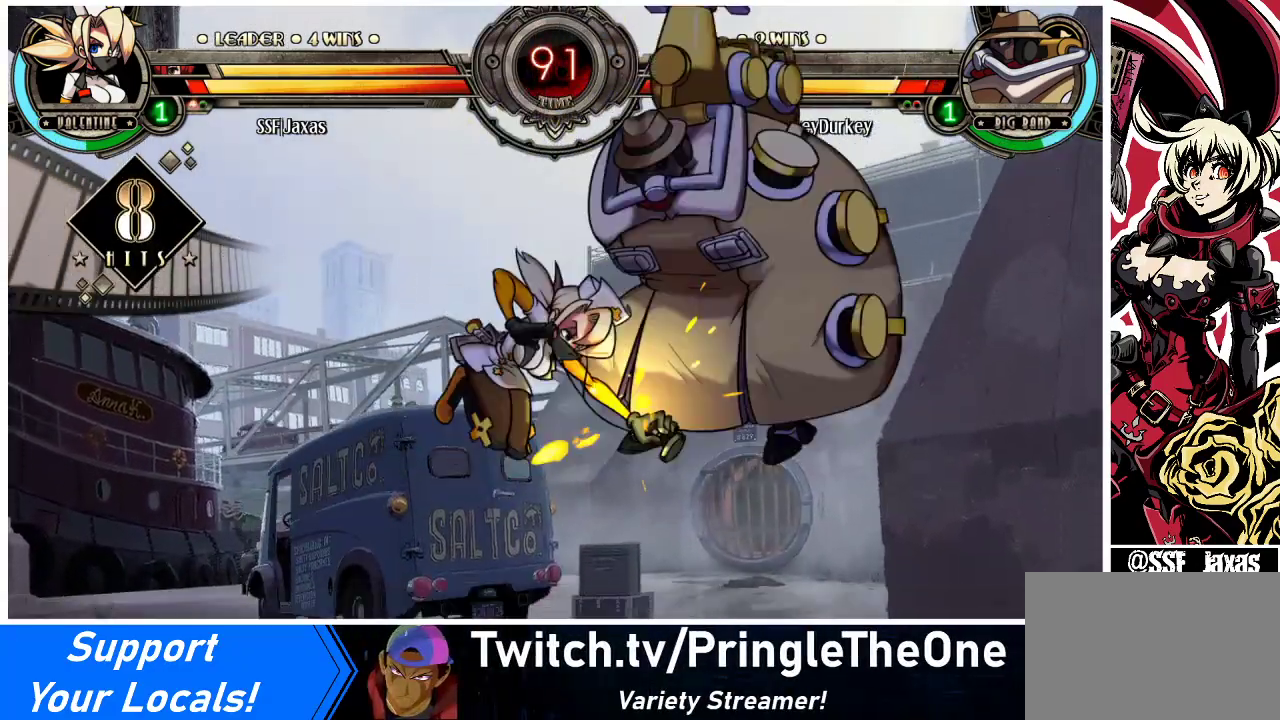
{"buttons": [], "events": [[33, "CIRCLE", "down"], [167, "CIRCLE", "up"], [333, "R1", "down"], [467, "R1", "up"]]}
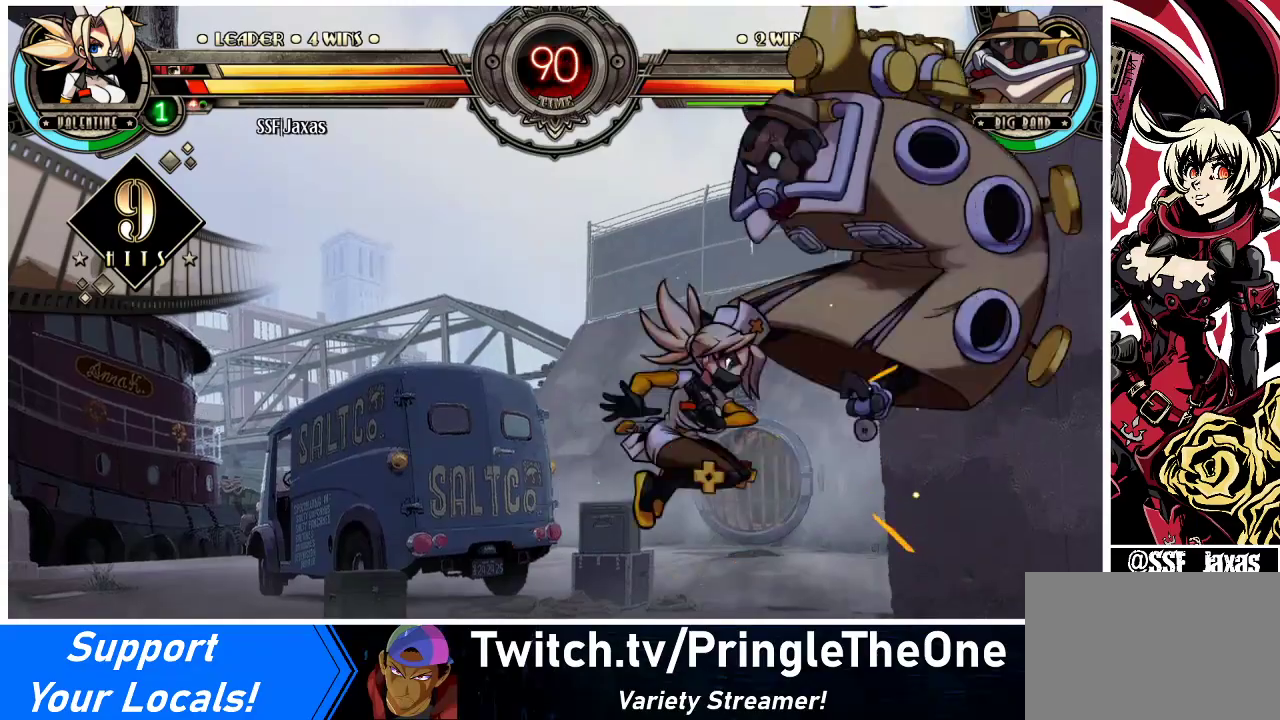
{"buttons": [], "events": [[67, "DPAD_RIGHT", "down"], [100, "DPAD_UP", "down"], [233, "DPAD_UP", "up"], [267, "DPAD_RIGHT", "up"], [333, "SQUARE", "down"], [433, "SQUARE", "up"]]}
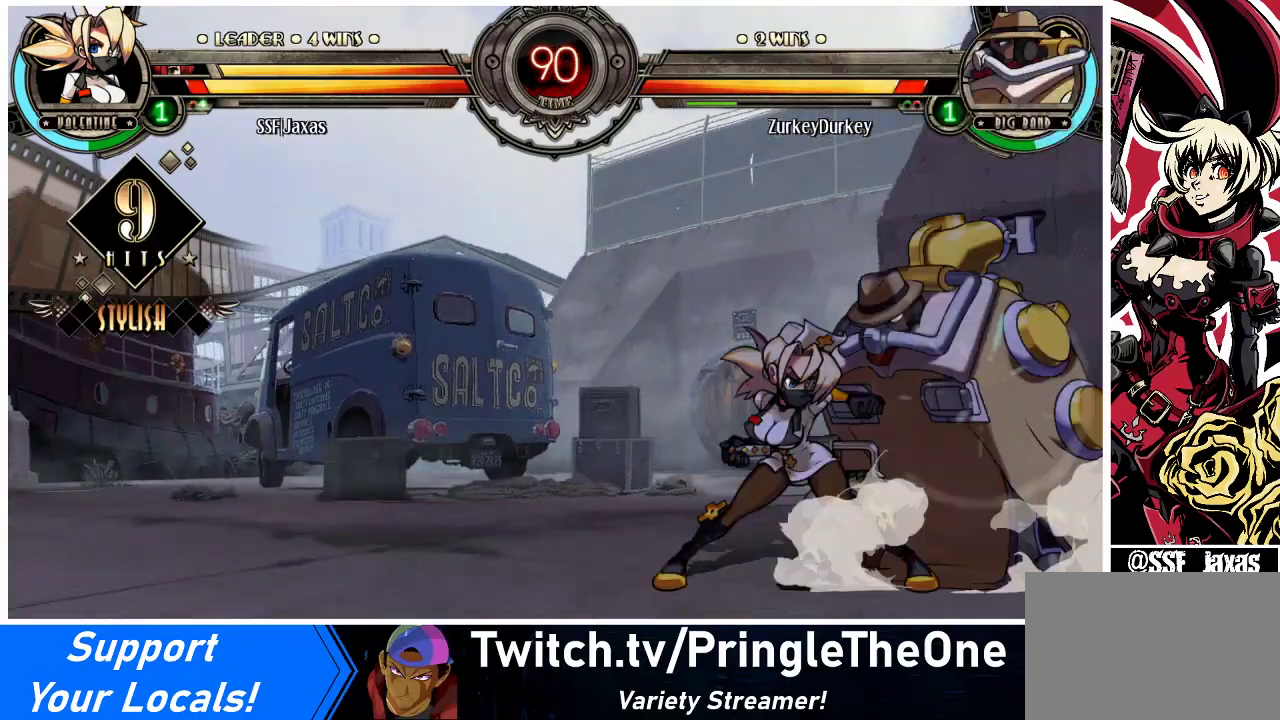
{"buttons": ["DPAD_DOWN"], "events": [[33, "SQUARE", "down"], [133, "SQUARE", "up"], [200, "SQUARE", "down"], [267, "SQUARE", "up"], [500, "DPAD_DOWN", "down"]]}
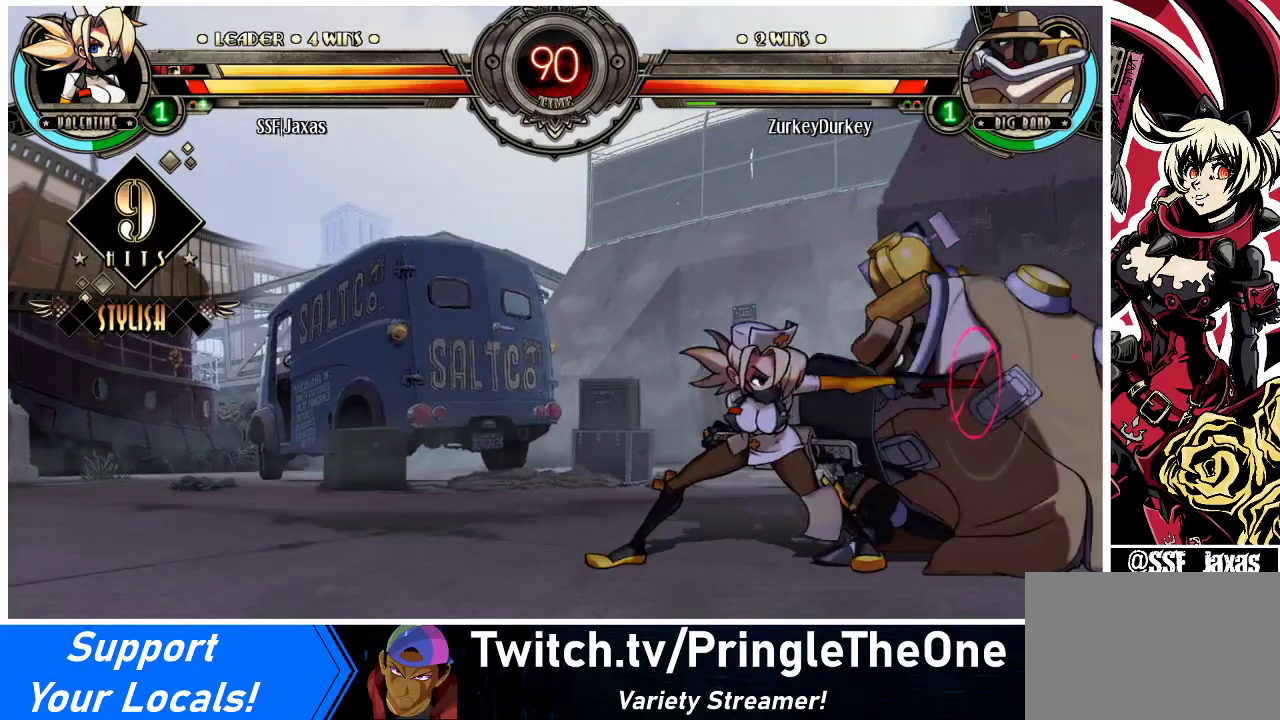
{"buttons": [], "events": [[67, "CIRCLE", "down"], [200, "CIRCLE", "up"], [333, "DPAD_DOWN", "up"]]}
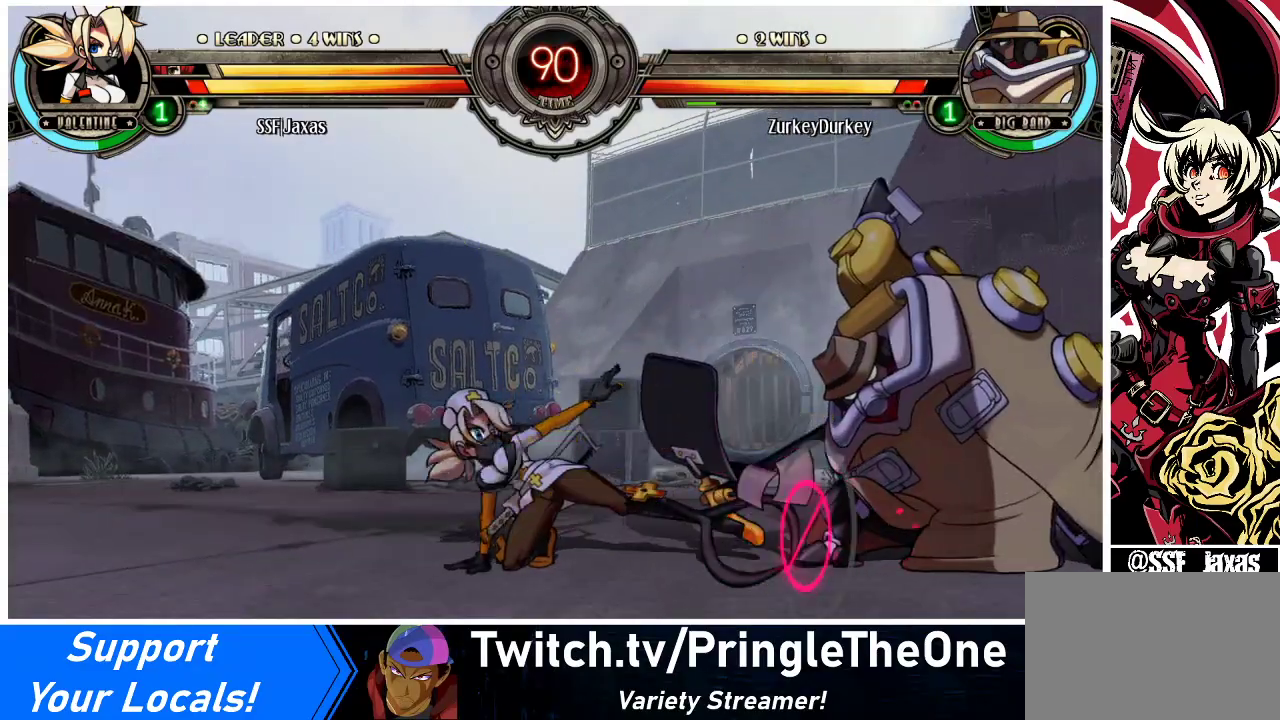
{"buttons": ["R2"], "events": [[33, "R2", "down"], [200, "R2", "up"], [367, "R2", "down"]]}
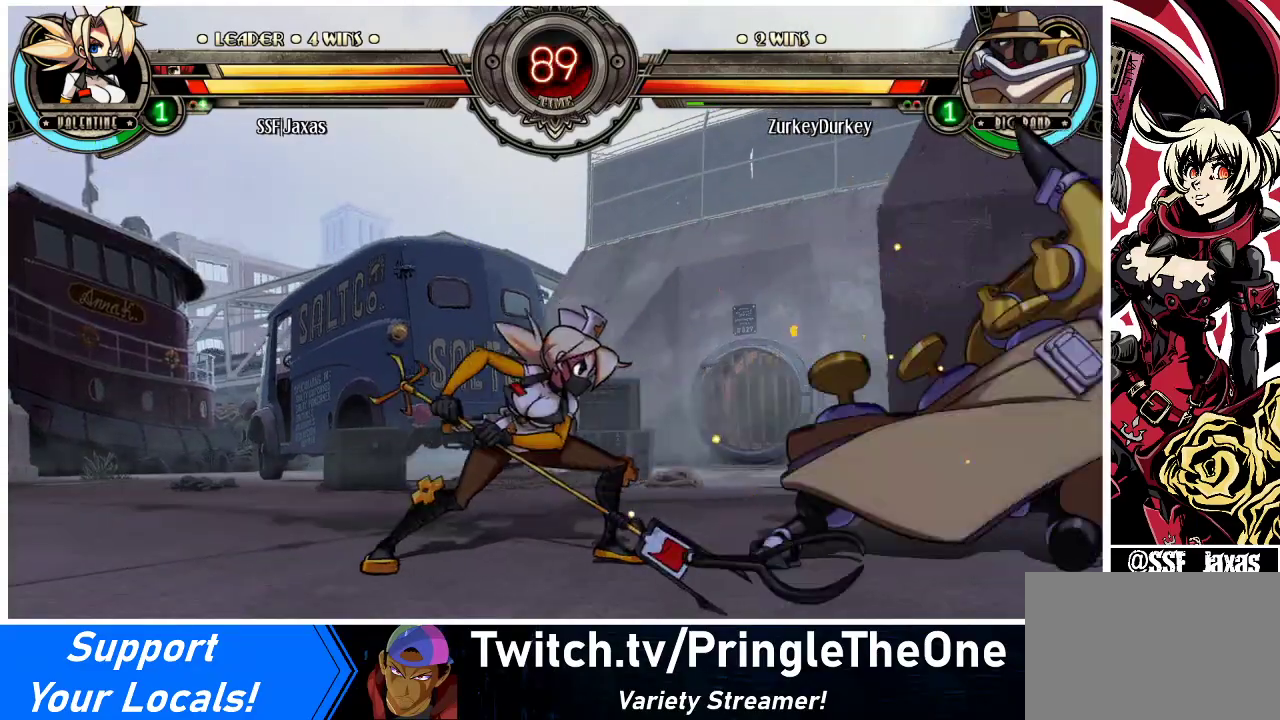
{"buttons": ["DPAD_LEFT"], "events": [[67, "R2", "up"], [167, "DPAD_DOWN", "down"], [233, "DPAD_LEFT", "down"], [267, "DPAD_DOWN", "up"], [267, "SQUARE", "down"], [300, "CROSS", "down"], [333, "SQUARE", "up"], [367, "CROSS", "up"]]}
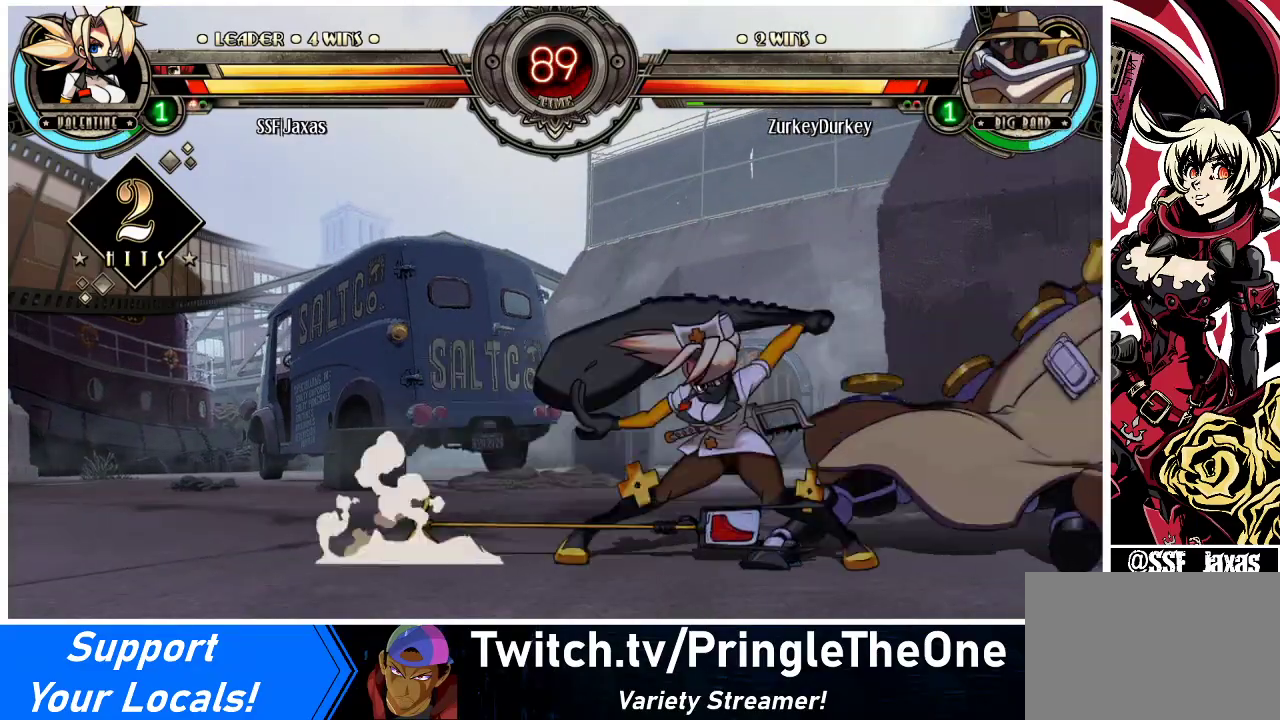
{"buttons": ["DPAD_LEFT"], "events": []}
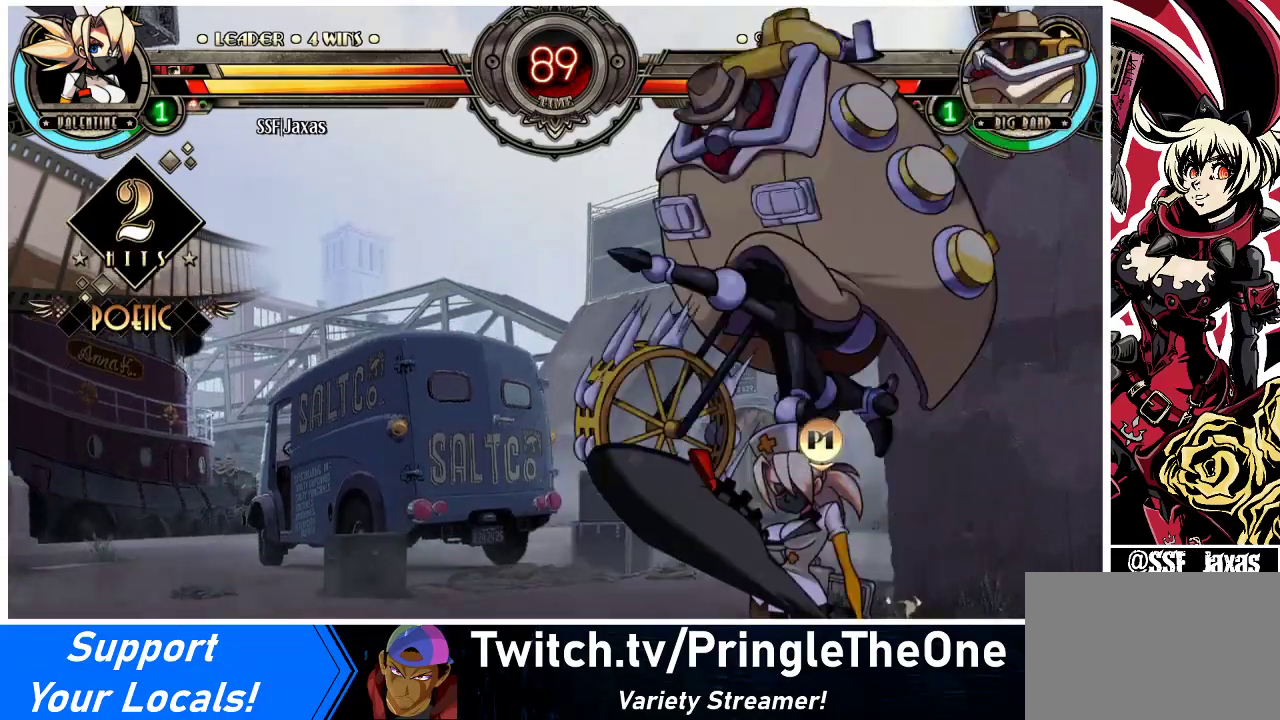
{"buttons": ["DPAD_DOWN", "DPAD_RIGHT"], "events": [[33, "DPAD_LEFT", "up"], [200, "DPAD_DOWN", "down"], [267, "DPAD_RIGHT", "down"]]}
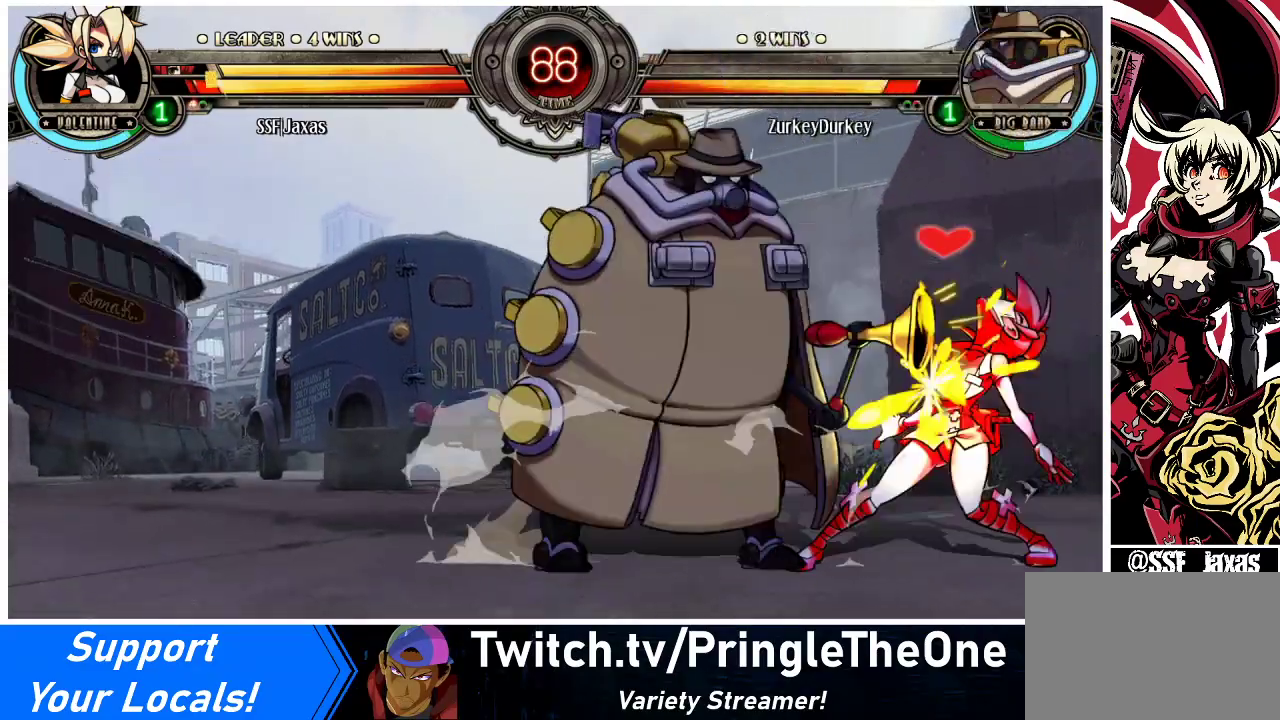
{"buttons": ["DPAD_DOWN", "DPAD_RIGHT"], "events": []}
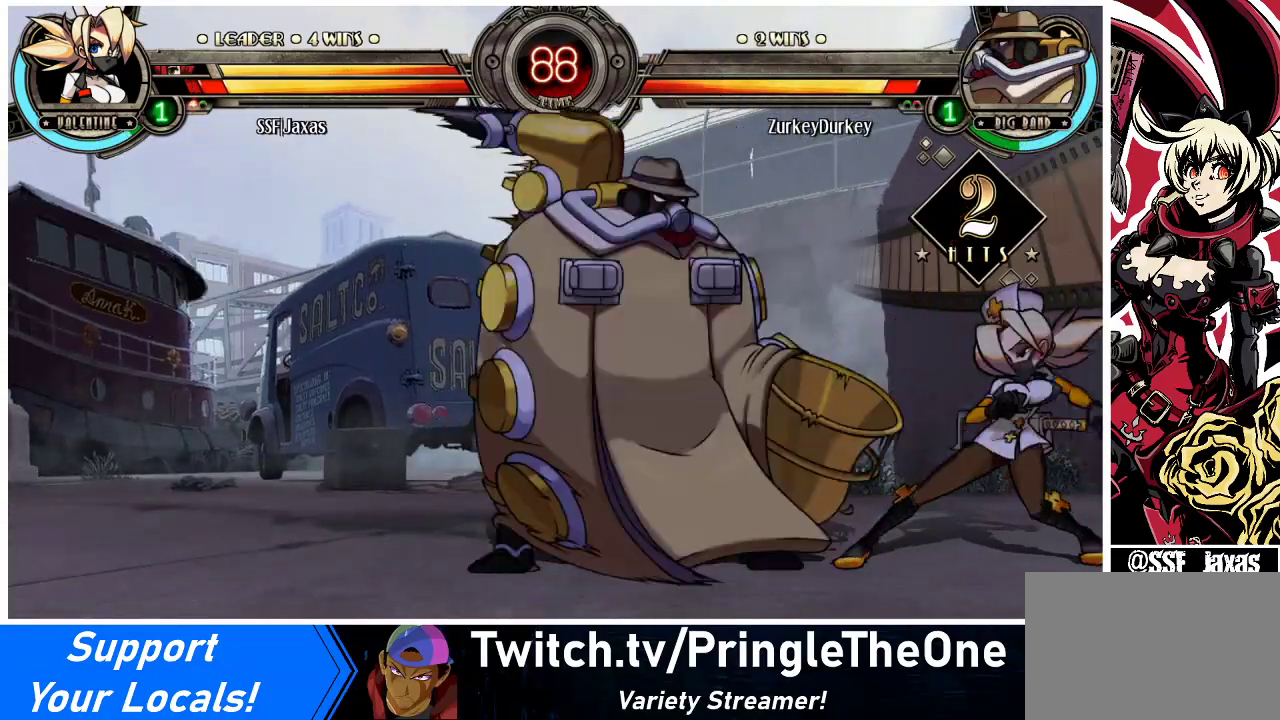
{"buttons": ["DPAD_UP", "DPAD_RIGHT"], "events": [[433, "DPAD_DOWN", "up"], [500, "DPAD_UP", "down"]]}
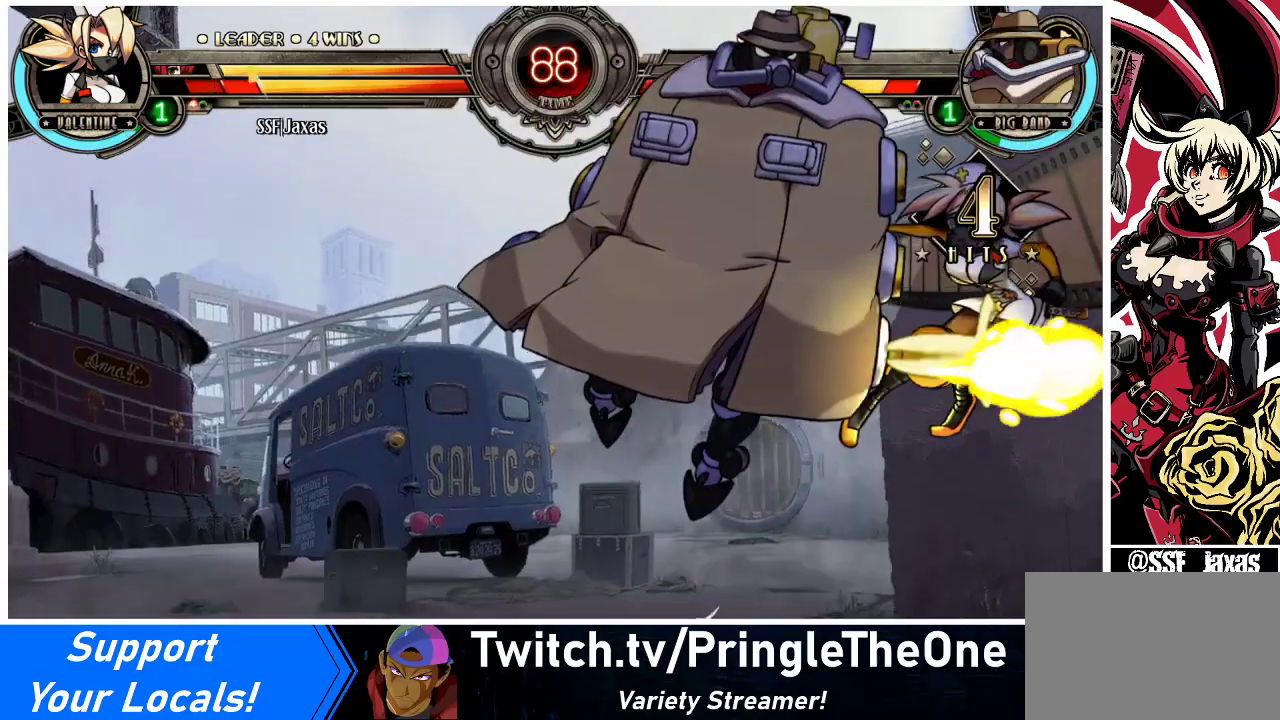
{"buttons": ["DPAD_RIGHT"], "events": [[467, "DPAD_UP", "up"]]}
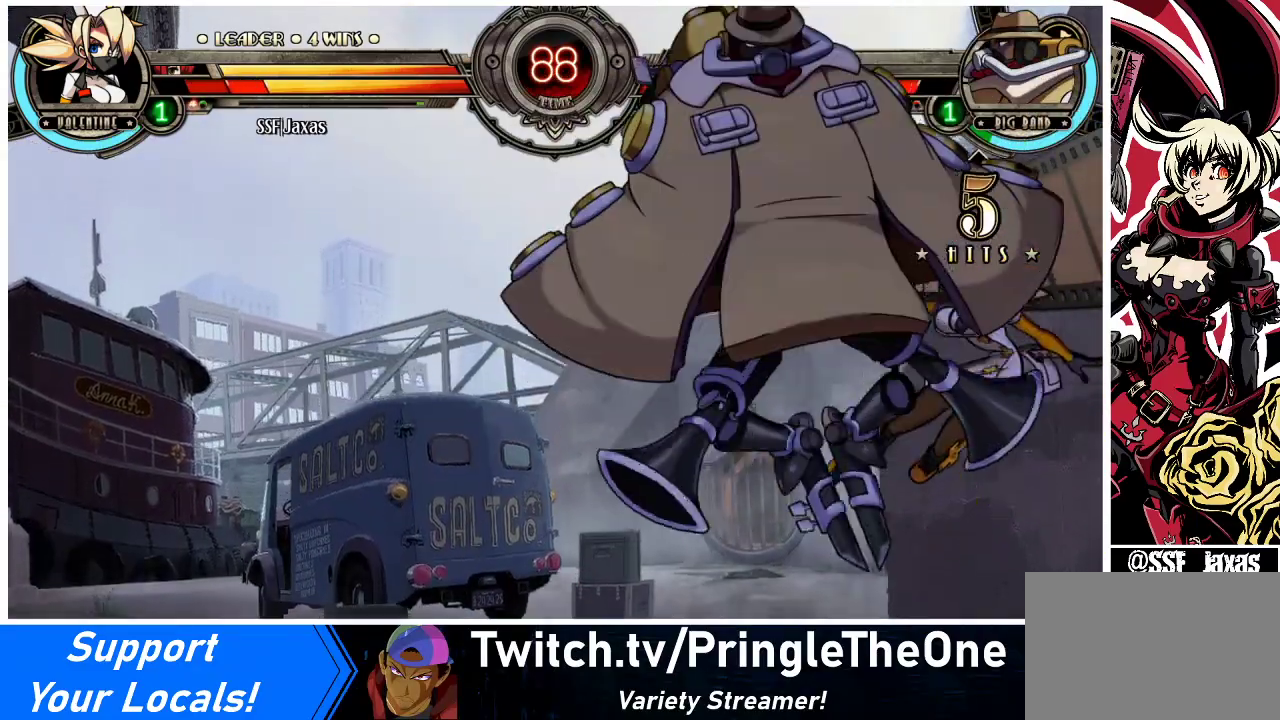
{"buttons": ["DPAD_RIGHT"], "events": []}